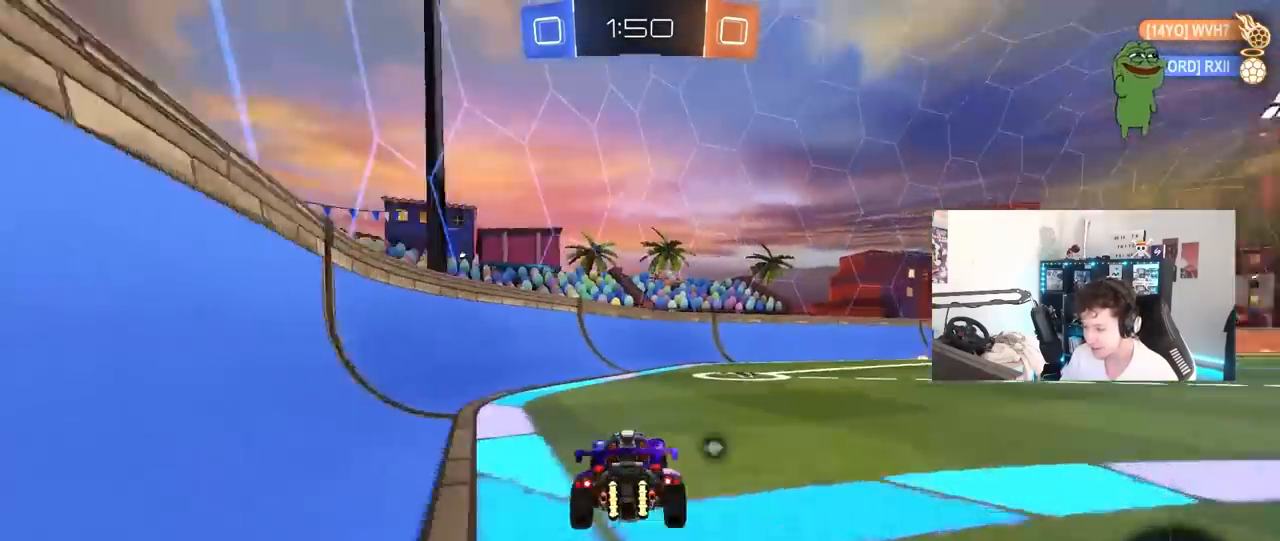
Gameplay with keyboard and mouse; each line is a JSON object with the keys and mouse buttons held at the frame after it. "events" lists presses ("down") and releases ("up") of "1", "2", "3", "4", "5", "a", "alt", "c", "caps_lock", "ctrl", "d", "e", "f", "g", "q", "r", "s", "shift", "space", "t", "tab", "v", "w", "x", "z", "mouse_left", "mouse_wheel" and "mouse_right" between this image and that frame as [ms after this image, input, new state], when the widget could be followed in between. "mouse_left", "mouse_wheel", "mouse_right" = the "left", "wheel", "right" buttons of the "mouse" list. No other keys are recorded. "wheel" means that the mouse wheel is clicked or scrolled. "mouse_move" is the direction in which the mouse moves at that frame (one of eight, or "still"), when it could be read.
{"keys": ["d", "w"], "mouse": [], "mouse_move": "still", "events": [[133, "space", "down"], [167, "d", "down"], [267, "space", "up"], [317, "shift", "down"], [450, "shift", "up"]]}
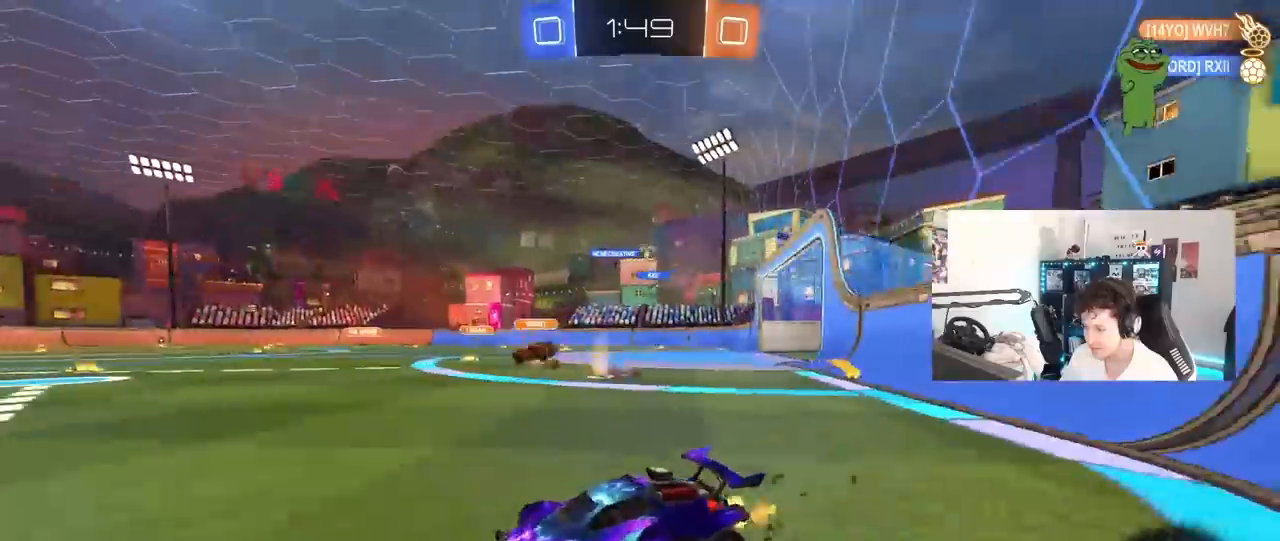
{"keys": ["d", "w"], "mouse": [], "mouse_move": "still", "events": [[183, "shift", "down"], [283, "shift", "up"]]}
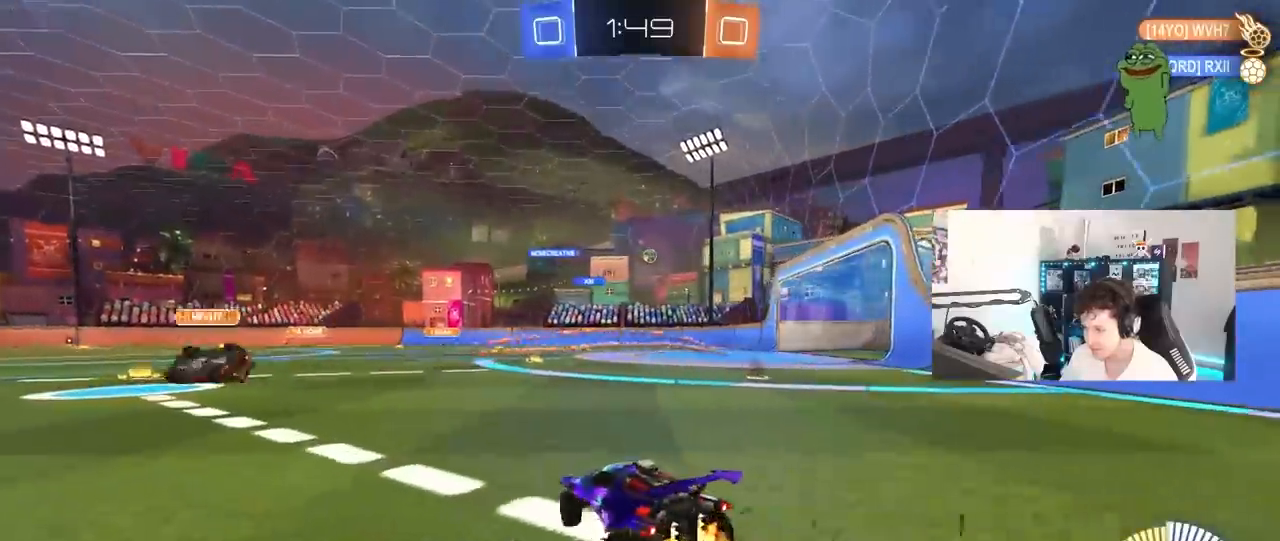
{"keys": ["d", "s", "shift"], "mouse": ["left", "right"], "mouse_move": "still", "events": [[250, "d", "up"], [300, "mouse_left", "down"], [300, "mouse_right", "down"], [333, "d", "down"], [383, "mouse_right", "up"], [383, "shift", "down"], [433, "mouse_right", "down"], [483, "s", "down"], [483, "w", "up"]]}
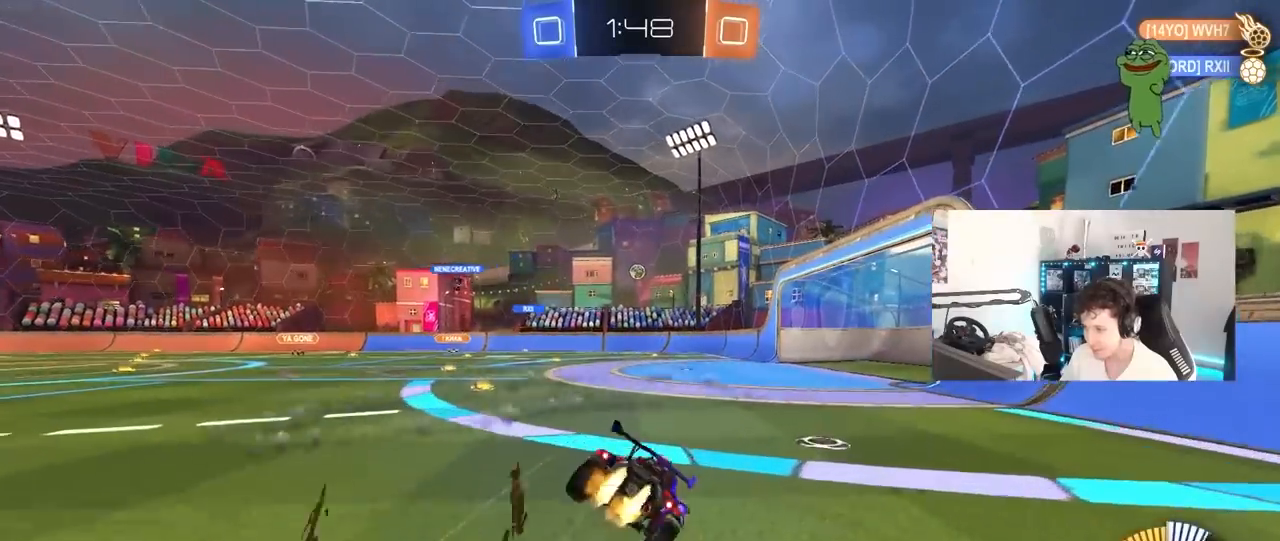
{"keys": ["d", "s", "shift"], "mouse": [], "mouse_move": "still", "events": [[33, "mouse_left", "up"], [133, "mouse_right", "up"], [317, "s", "up"], [400, "s", "down"]]}
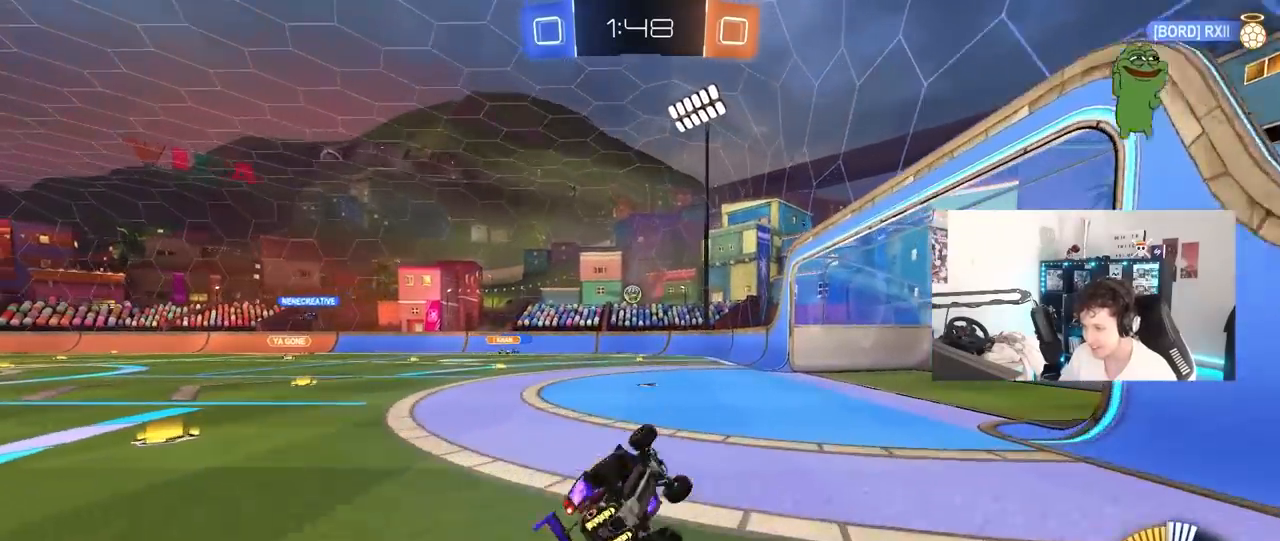
{"keys": ["s"], "mouse": [], "mouse_move": "still", "events": [[133, "s", "up"], [183, "shift", "up"], [233, "d", "up"], [467, "s", "down"]]}
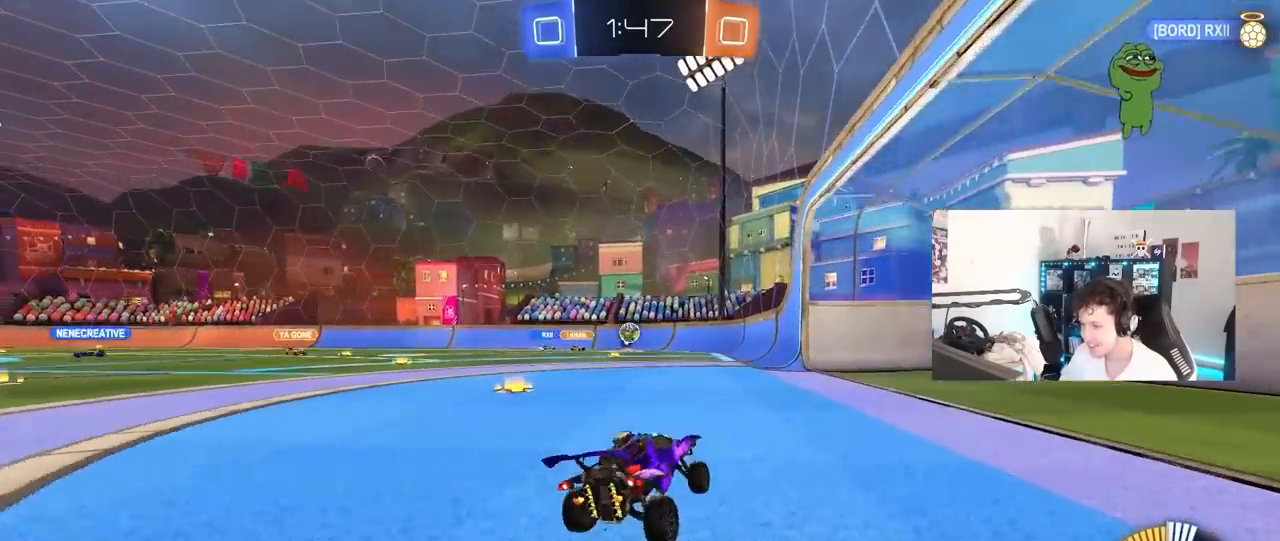
{"keys": ["a", "w"], "mouse": [], "mouse_move": "still", "events": [[17, "d", "down"], [200, "d", "up"], [200, "s", "up"], [300, "a", "down"], [300, "shift", "down"], [433, "shift", "up"], [483, "w", "down"]]}
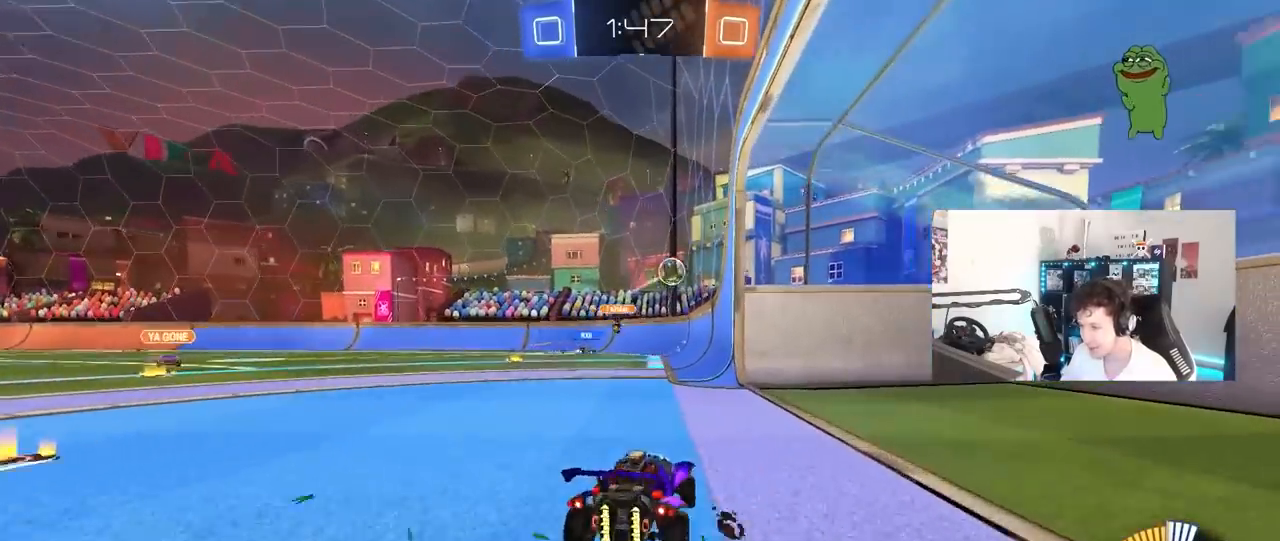
{"keys": ["d", "shift", "w"], "mouse": [], "mouse_move": "still", "events": [[33, "shift", "down"], [83, "shift", "up"], [167, "w", "up"], [267, "a", "up"], [267, "d", "down"], [350, "w", "down"], [450, "shift", "down"]]}
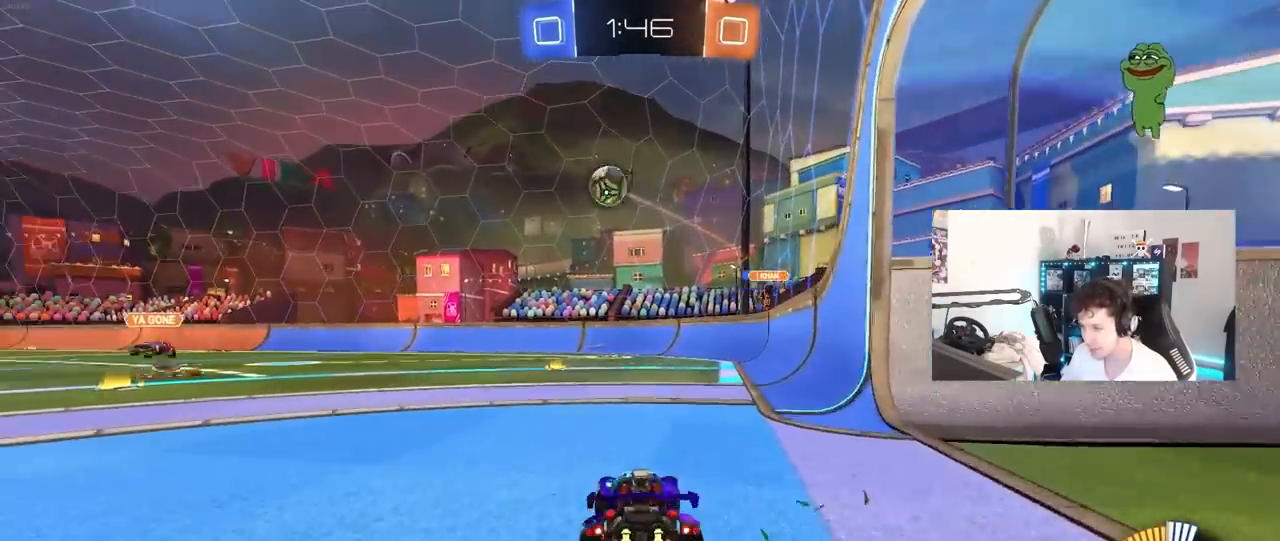
{"keys": ["d", "shift", "w"], "mouse": [], "mouse_move": "still", "events": [[183, "shift", "up"], [333, "shift", "down"]]}
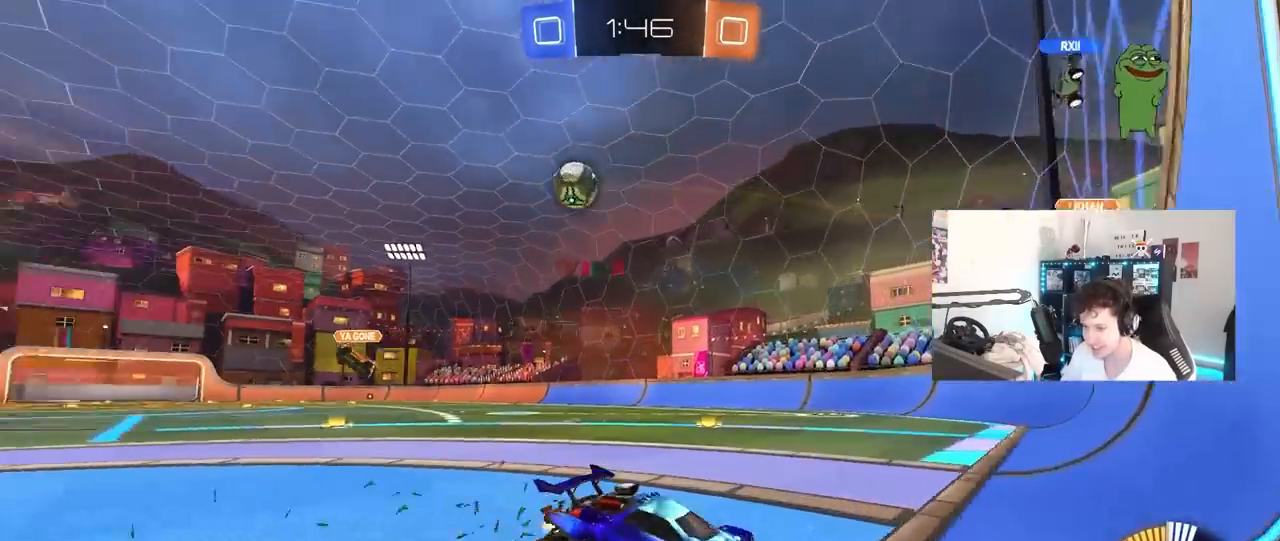
{"keys": ["d", "w"], "mouse": [], "mouse_move": "still", "events": [[150, "shift", "up"]]}
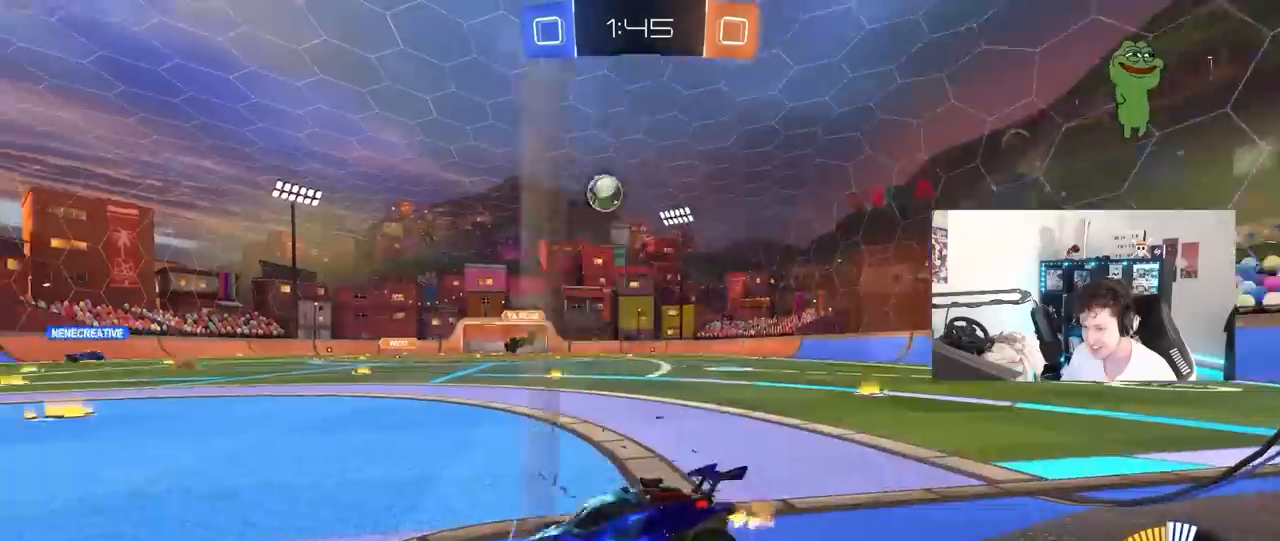
{"keys": ["w"], "mouse": [], "mouse_move": "still", "events": [[83, "d", "up"], [83, "s", "down"], [83, "w", "up"], [117, "a", "down"], [217, "a", "up"], [217, "s", "up"], [433, "w", "down"]]}
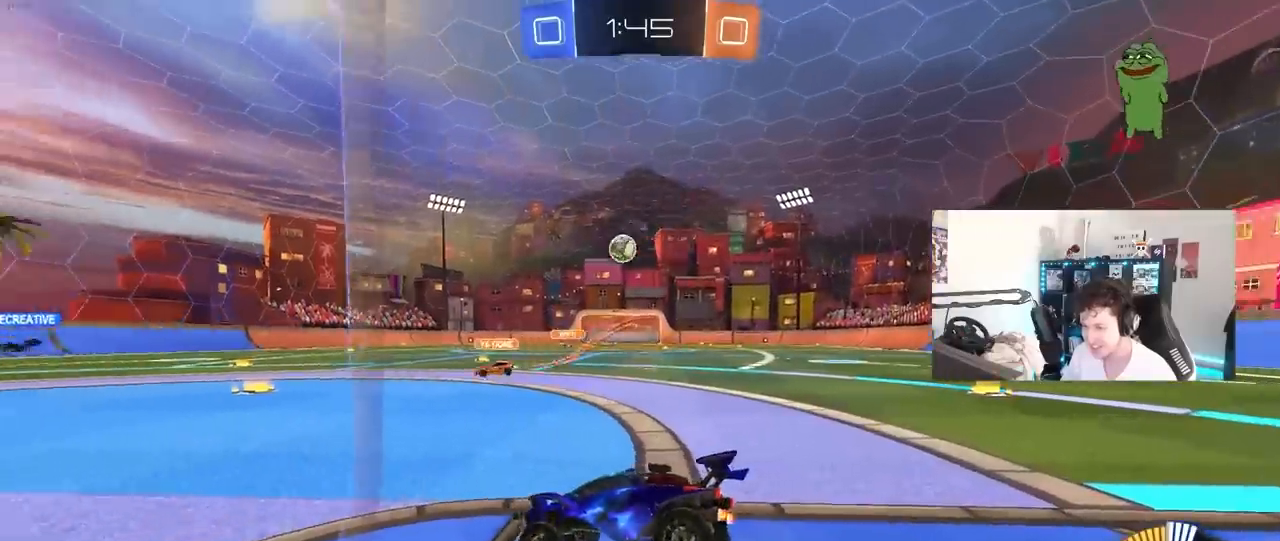
{"keys": [], "mouse": [], "mouse_move": "still", "events": [[233, "d", "down"], [333, "d", "up"], [333, "w", "up"]]}
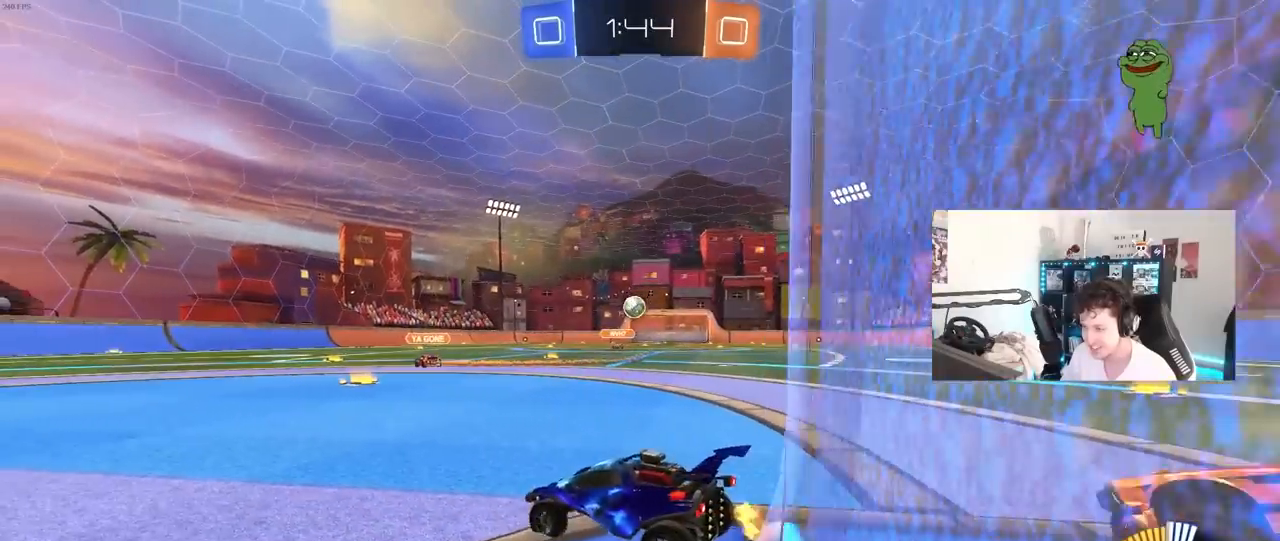
{"keys": ["s"], "mouse": [], "mouse_move": "still", "events": [[17, "d", "down"], [17, "w", "down"], [300, "d", "up"], [300, "w", "up"], [483, "s", "down"]]}
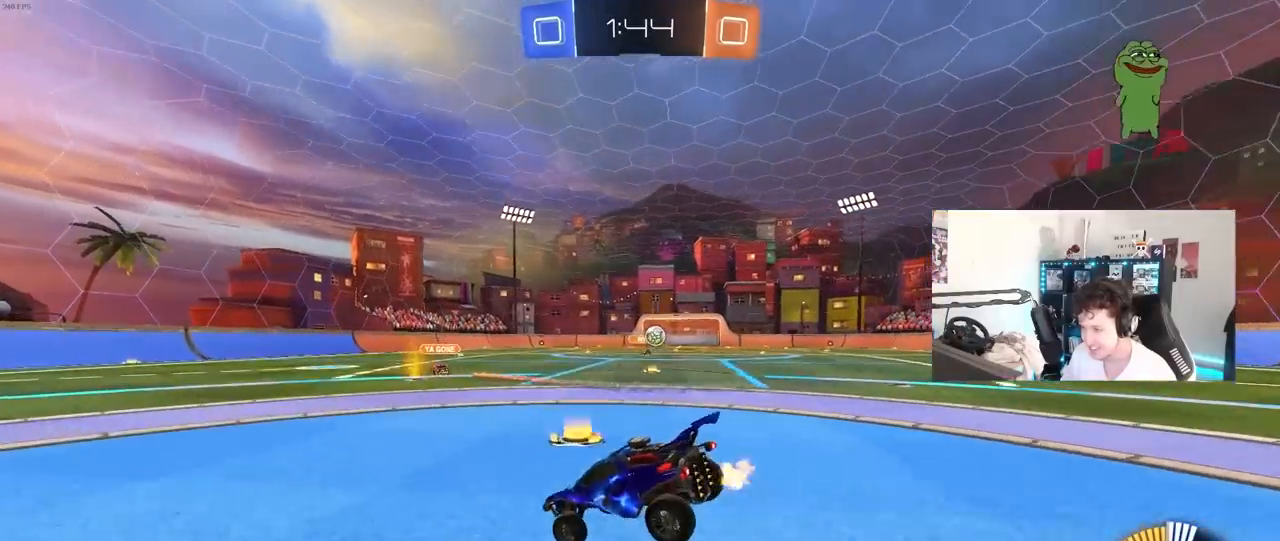
{"keys": ["w"], "mouse": [], "mouse_move": "still", "events": [[83, "a", "down"], [267, "a", "up"], [267, "d", "down"], [267, "s", "up"], [400, "d", "up"], [500, "w", "down"]]}
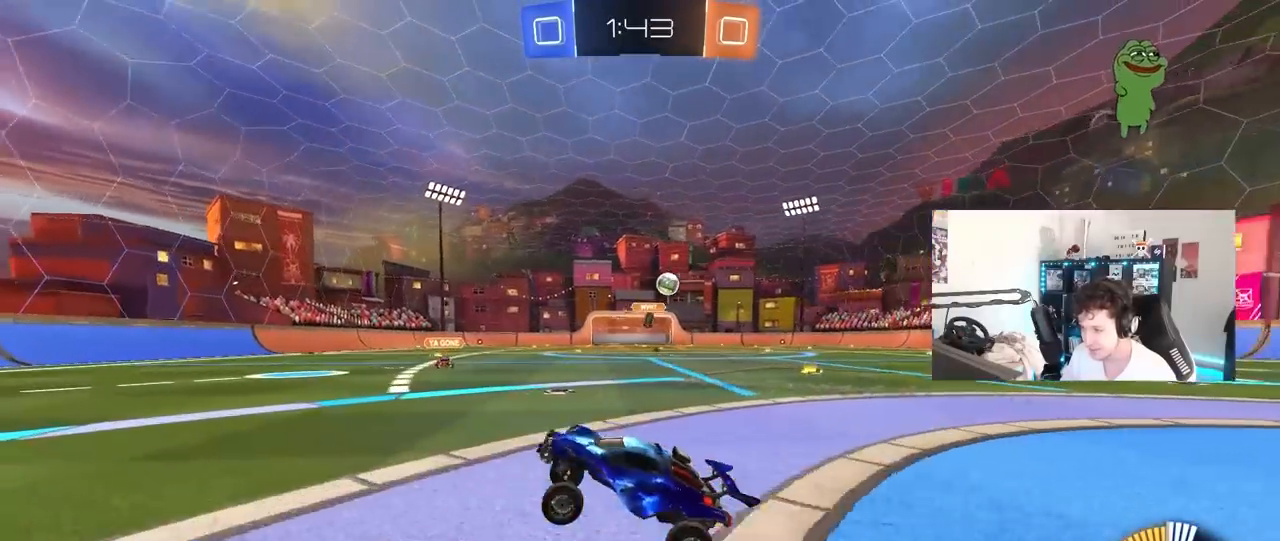
{"keys": ["a", "shift", "w"], "mouse": ["left"], "mouse_move": "still", "events": [[50, "mouse_right", "down"], [233, "mouse_right", "up"], [283, "a", "down"], [417, "mouse_left", "down"], [417, "shift", "down"]]}
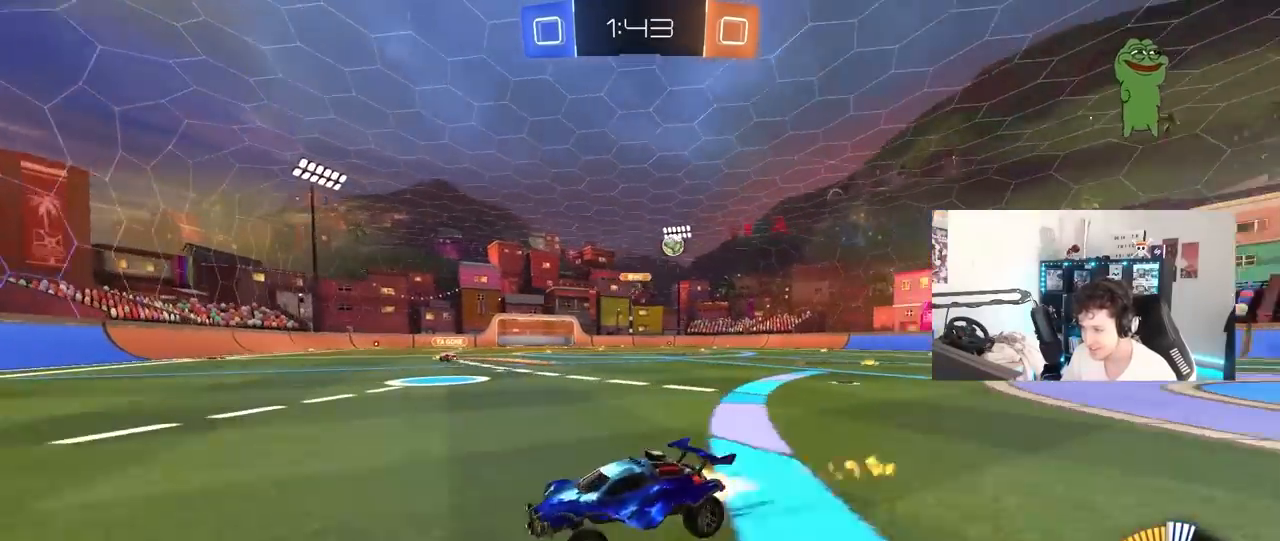
{"keys": ["a", "w"], "mouse": [], "mouse_move": "still", "events": [[67, "mouse_left", "up"], [67, "shift", "up"], [383, "shift", "down"], [433, "shift", "up"]]}
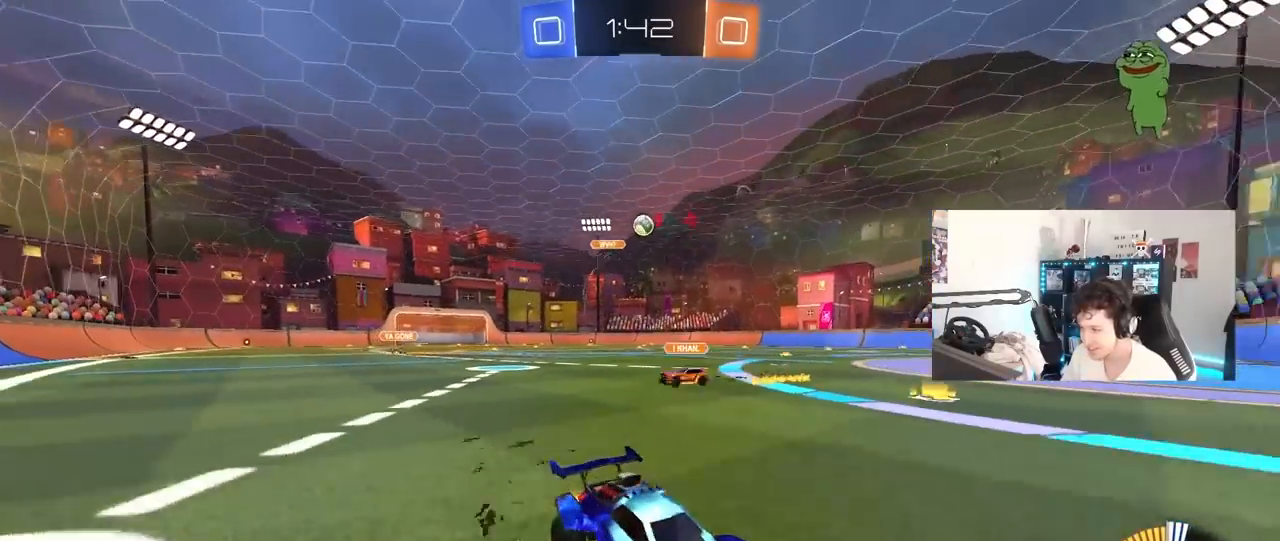
{"keys": ["a", "w"], "mouse": [], "mouse_move": "still", "events": []}
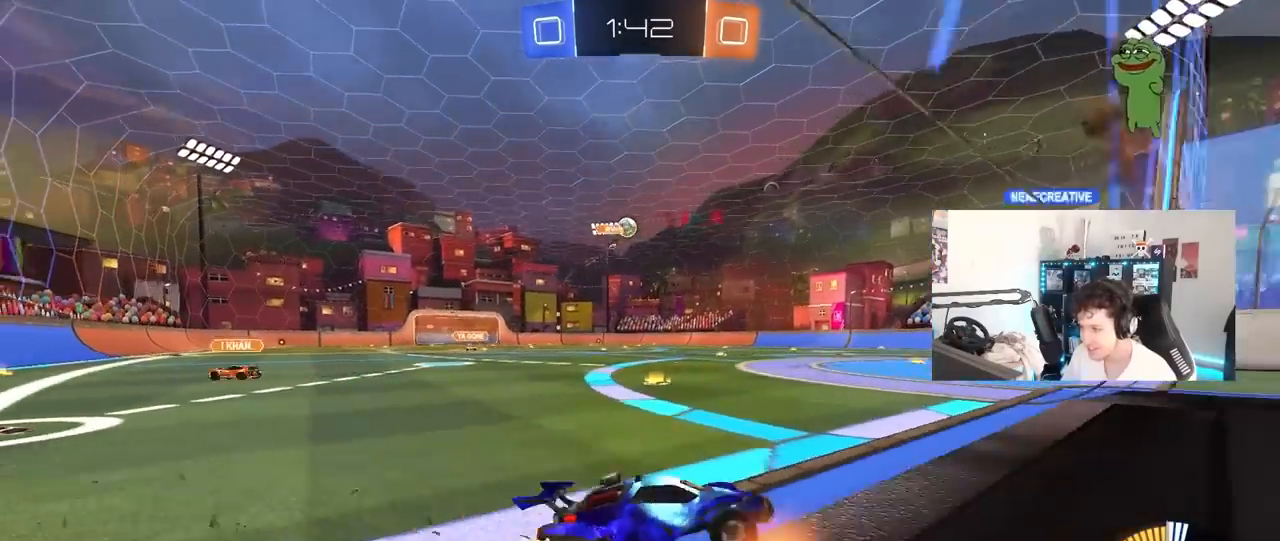
{"keys": ["w"], "mouse": [], "mouse_move": "still", "events": [[467, "a", "up"]]}
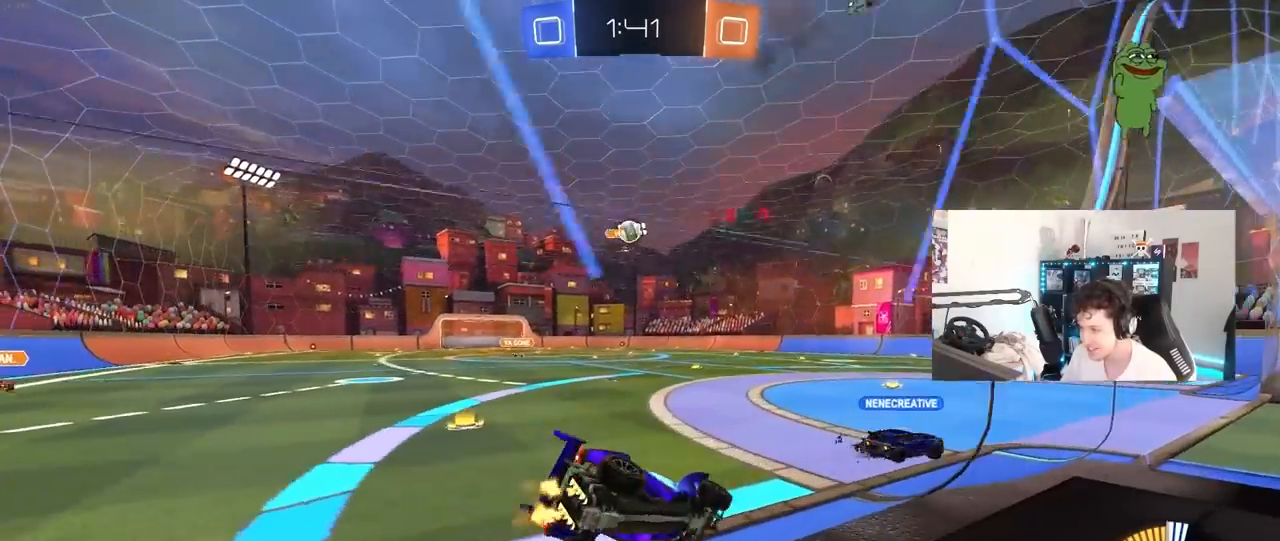
{"keys": [], "mouse": [], "mouse_move": "still", "events": [[67, "w", "up"], [117, "s", "down"], [150, "d", "down"], [350, "d", "up"], [350, "s", "up"]]}
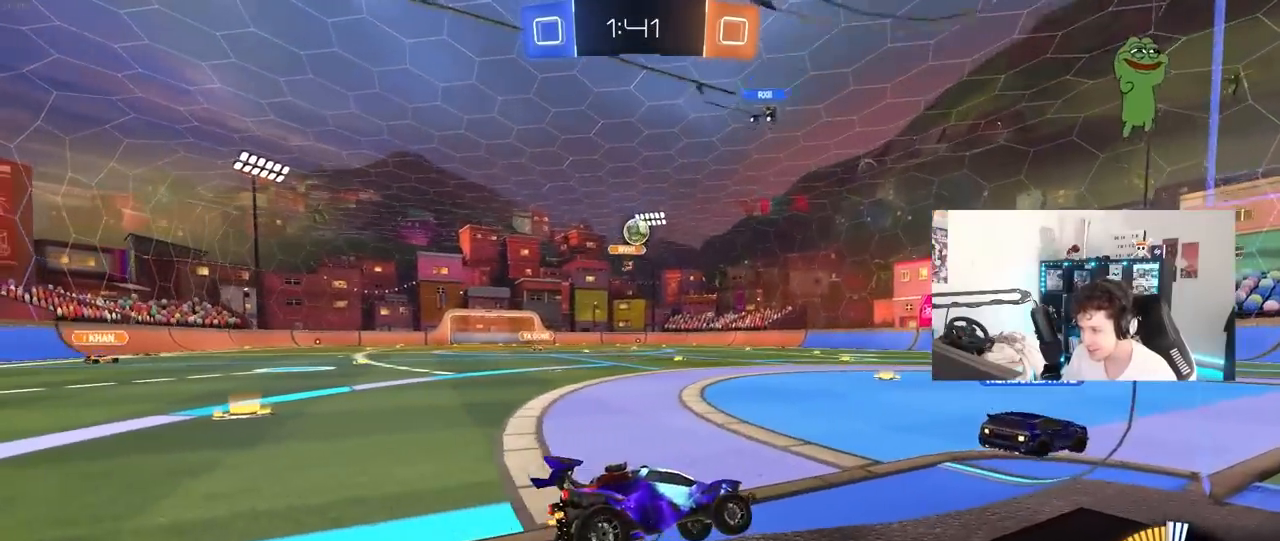
{"keys": [], "mouse": [], "mouse_move": "still", "events": [[117, "a", "down"], [217, "w", "down"], [317, "a", "up"], [450, "w", "up"]]}
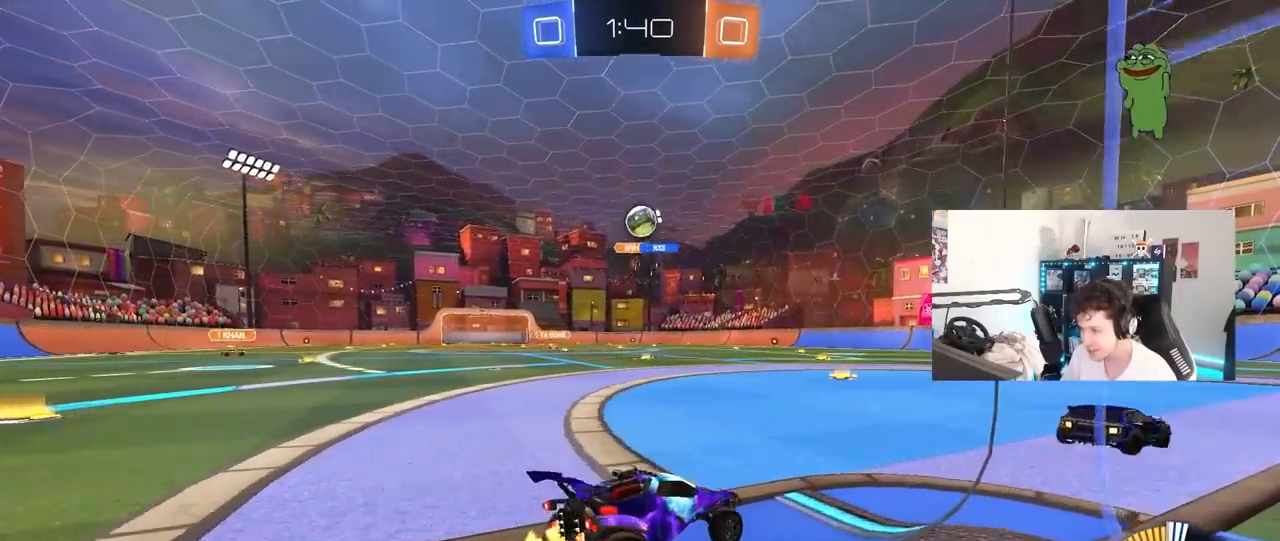
{"keys": ["w"], "mouse": [], "mouse_move": "still", "events": [[133, "d", "down"], [233, "w", "down"], [367, "d", "up"], [417, "a", "down"], [467, "a", "up"]]}
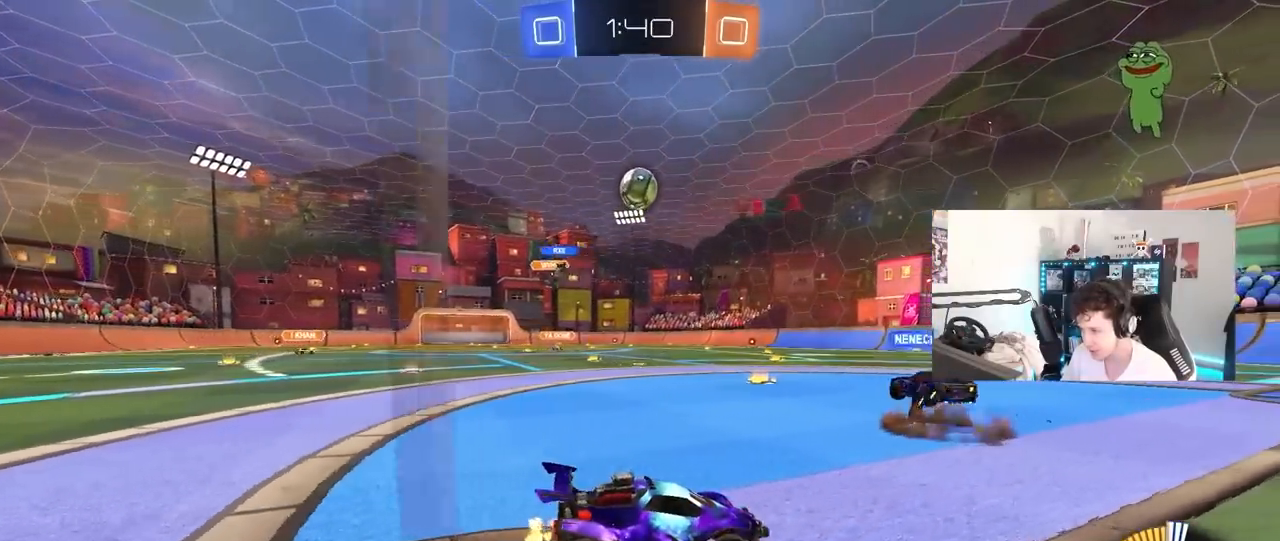
{"keys": ["a", "w"], "mouse": [], "mouse_move": "still", "events": [[117, "a", "down"], [150, "w", "up"], [200, "shift", "down"], [300, "shift", "up"], [300, "w", "down"]]}
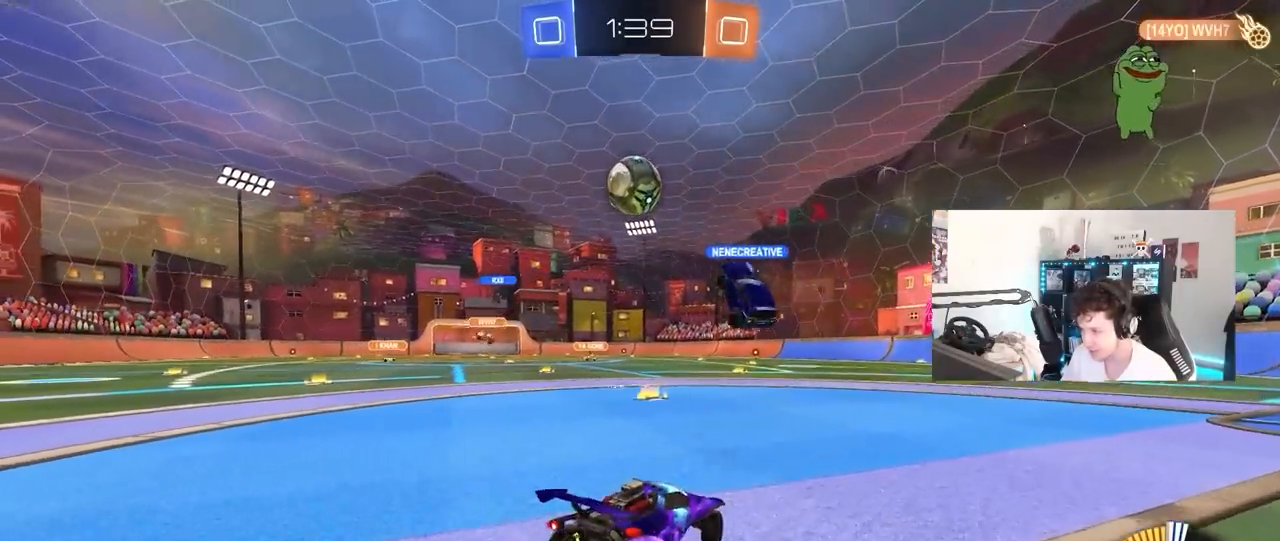
{"keys": ["a", "w"], "mouse": [], "mouse_move": "still", "events": [[83, "a", "up"], [217, "w", "up"], [450, "a", "down"], [500, "w", "down"]]}
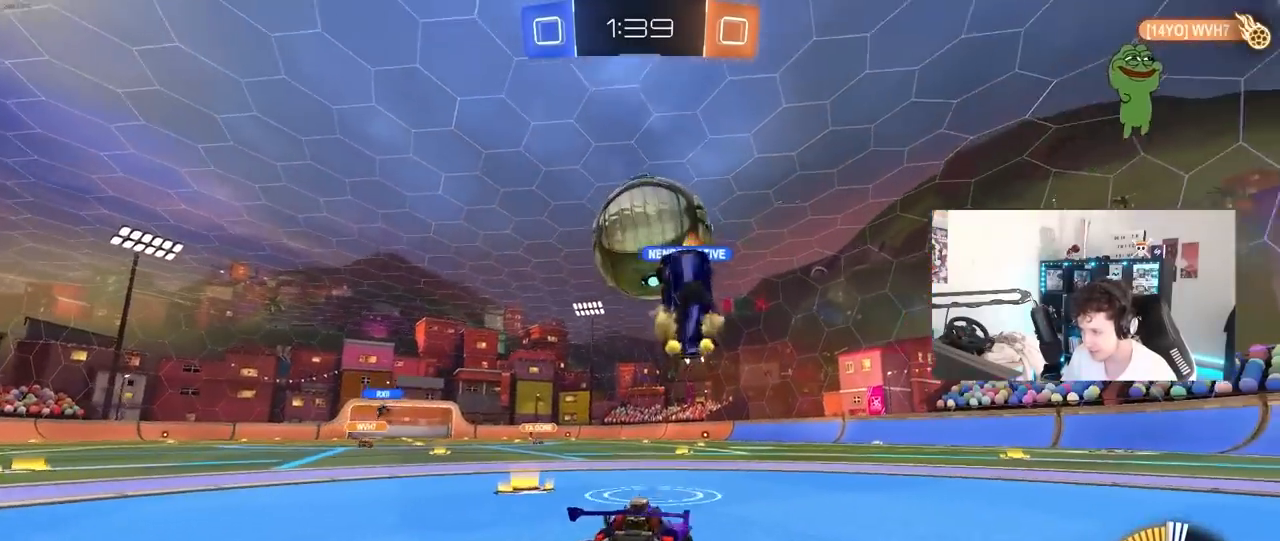
{"keys": ["d", "w"], "mouse": ["left"], "mouse_move": "still", "events": [[183, "a", "up"], [233, "d", "down"], [283, "mouse_left", "down"], [333, "d", "up"], [467, "d", "down"]]}
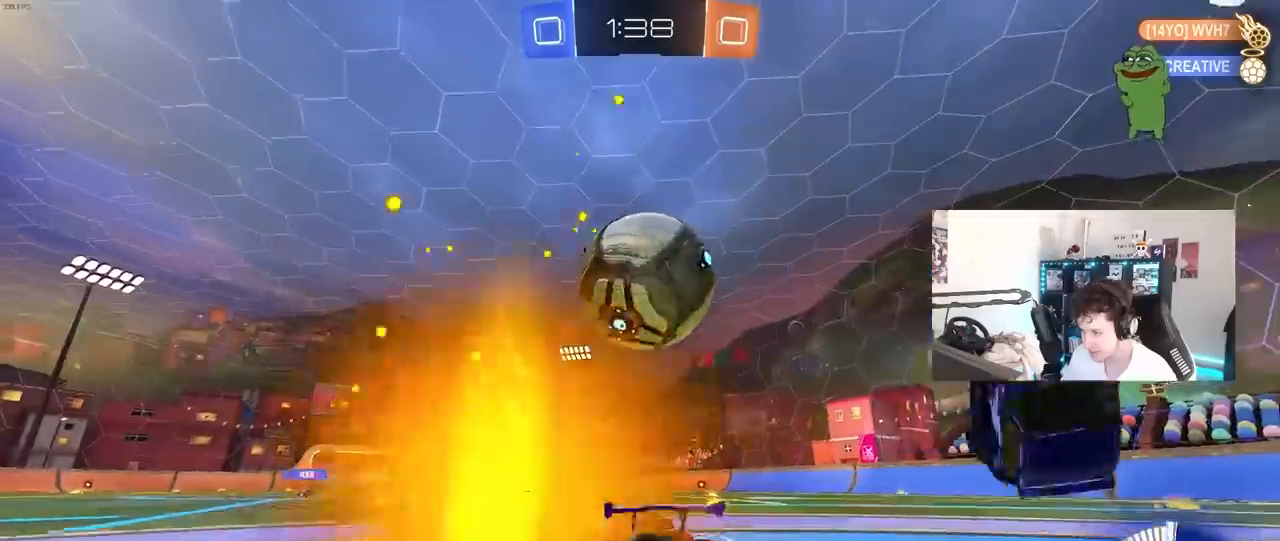
{"keys": ["d", "s", "shift"], "mouse": ["left"], "mouse_move": "still", "events": [[17, "a", "down"], [17, "d", "up"], [17, "mouse_right", "down"], [17, "w", "up"], [150, "a", "up"], [150, "d", "down"], [150, "mouse_right", "up"], [150, "space", "down"], [150, "w", "down"], [200, "mouse_right", "down"], [250, "shift", "down"], [300, "s", "down"], [300, "w", "up"], [383, "space", "up"], [433, "mouse_right", "up"]]}
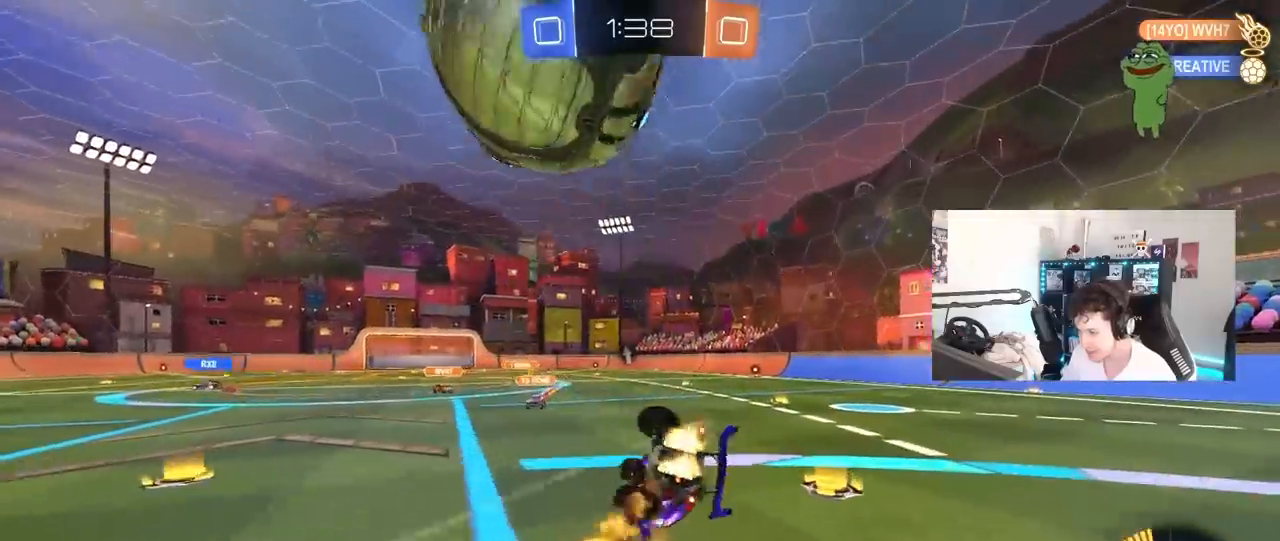
{"keys": ["d", "space"], "mouse": [], "mouse_move": "still", "events": [[117, "s", "up"], [267, "mouse_left", "up"], [267, "s", "down"], [450, "s", "up"], [500, "shift", "up"], [500, "space", "down"]]}
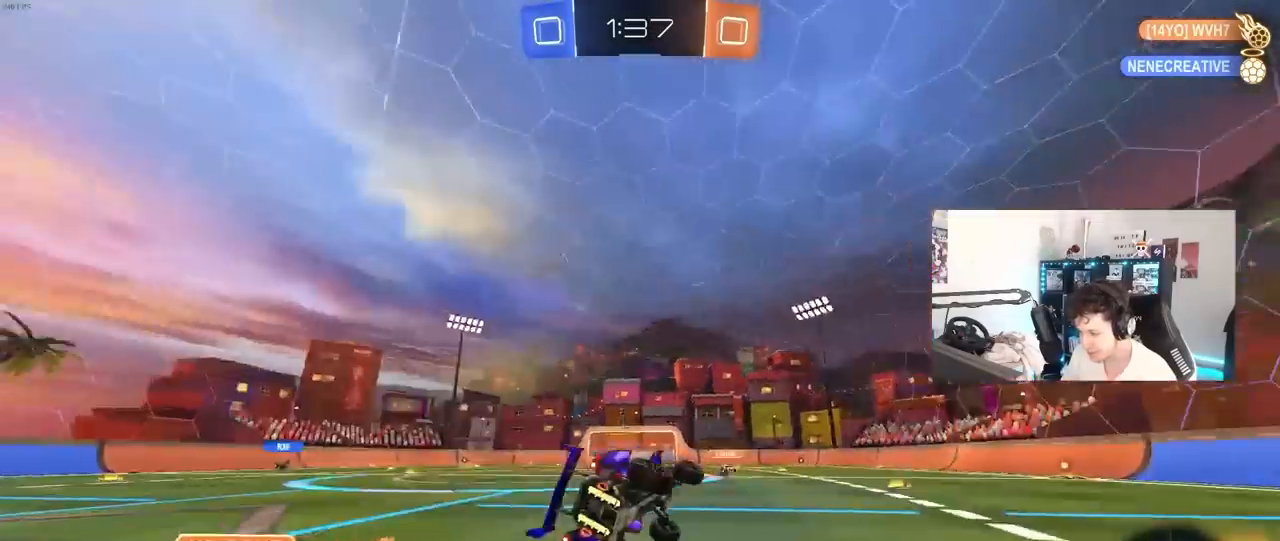
{"keys": ["d"], "mouse": [], "mouse_move": "still", "events": [[133, "space", "up"], [183, "d", "up"], [233, "d", "down"], [233, "w", "down"], [417, "w", "up"]]}
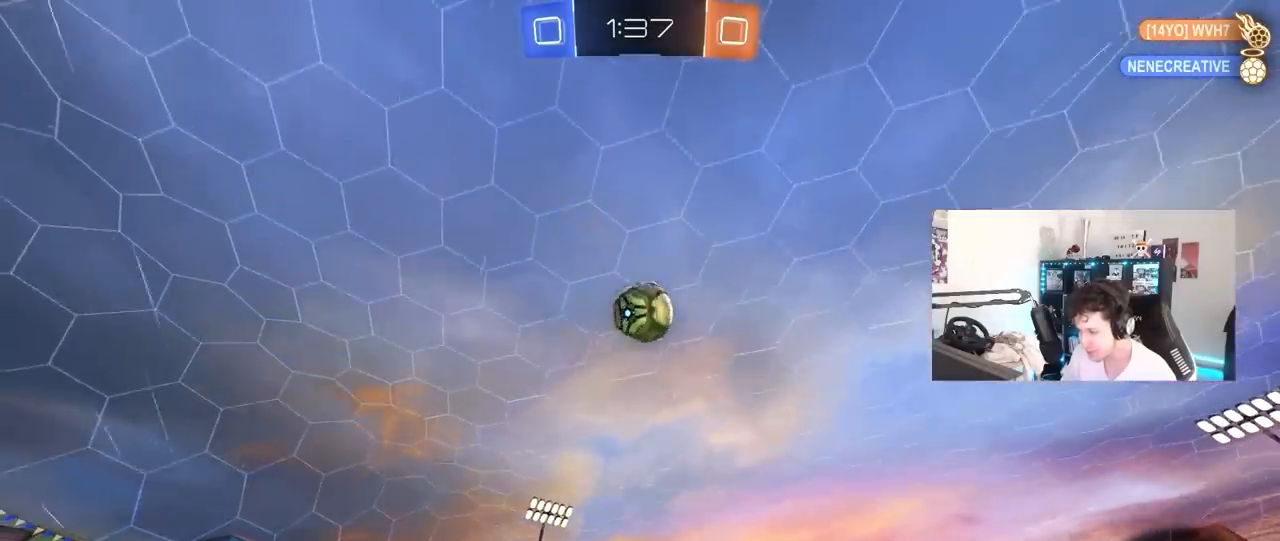
{"keys": ["d", "w"], "mouse": [], "mouse_move": "still", "events": [[17, "a", "down"], [17, "d", "up"], [17, "s", "down"], [167, "s", "up"], [250, "a", "up"], [300, "w", "down"], [350, "d", "down"]]}
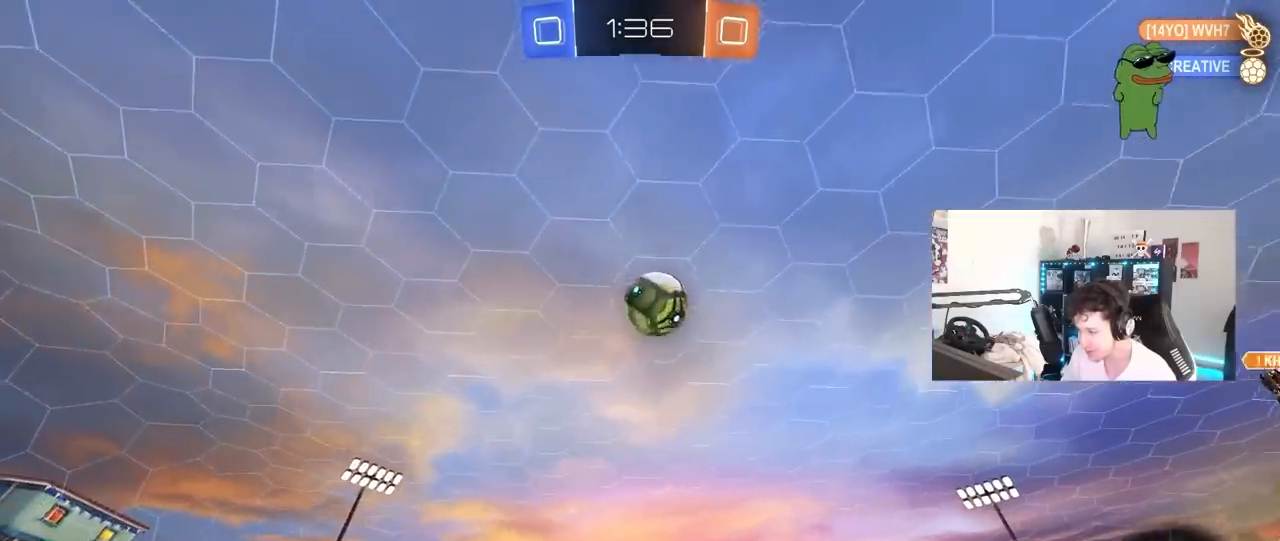
{"keys": ["d", "w"], "mouse": ["left"], "mouse_move": "still", "events": [[83, "d", "up"], [117, "a", "down"], [167, "shift", "down"], [317, "shift", "up"], [350, "a", "up"], [400, "d", "down"], [500, "mouse_left", "down"]]}